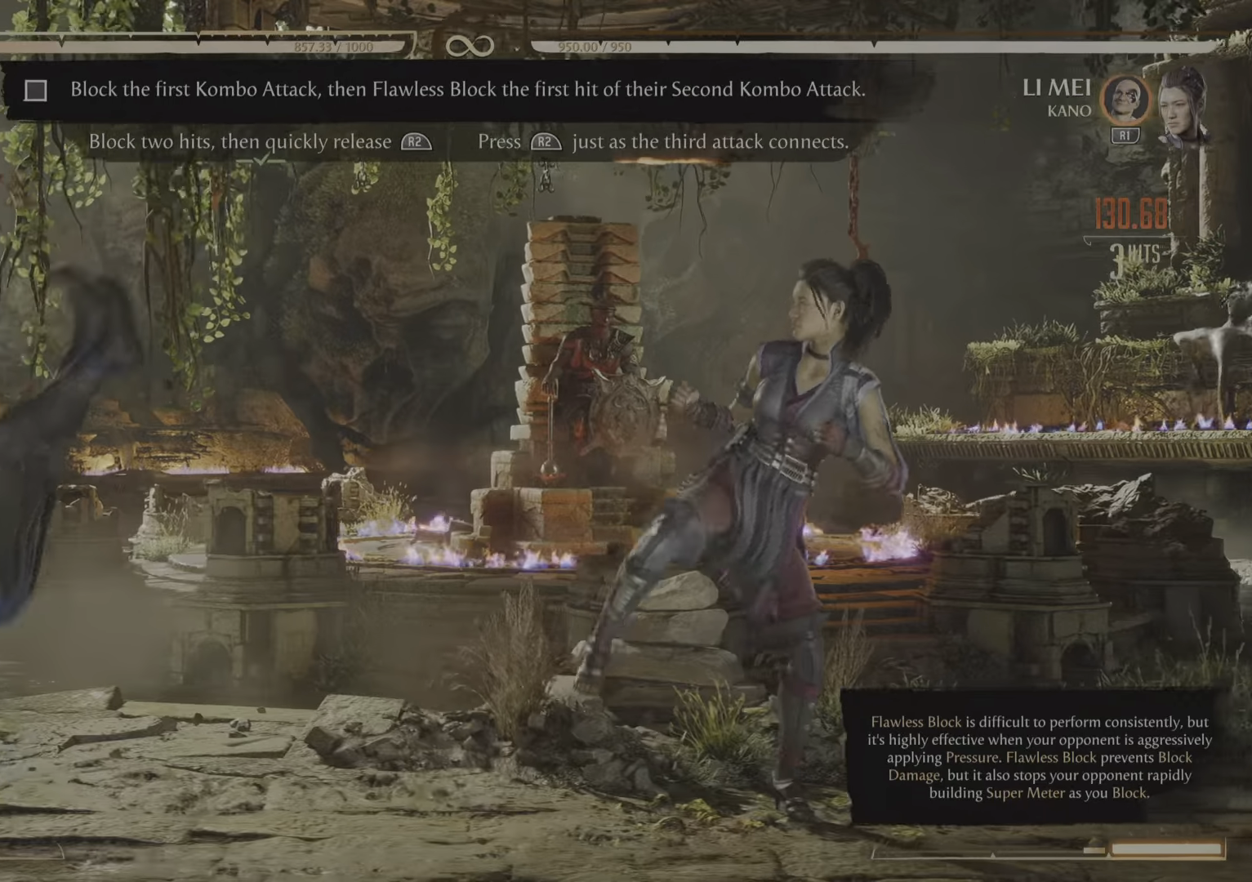
Gameplay with a controller (PlayStation layout); each line is a JSON object with the inputs held at the frame after it. "events" lists button and stick changes between this image and that frame as [ms after this image, input, new state], when the widget could be followed in between. Not read: left_stick right_stick.
{"buttons": []}
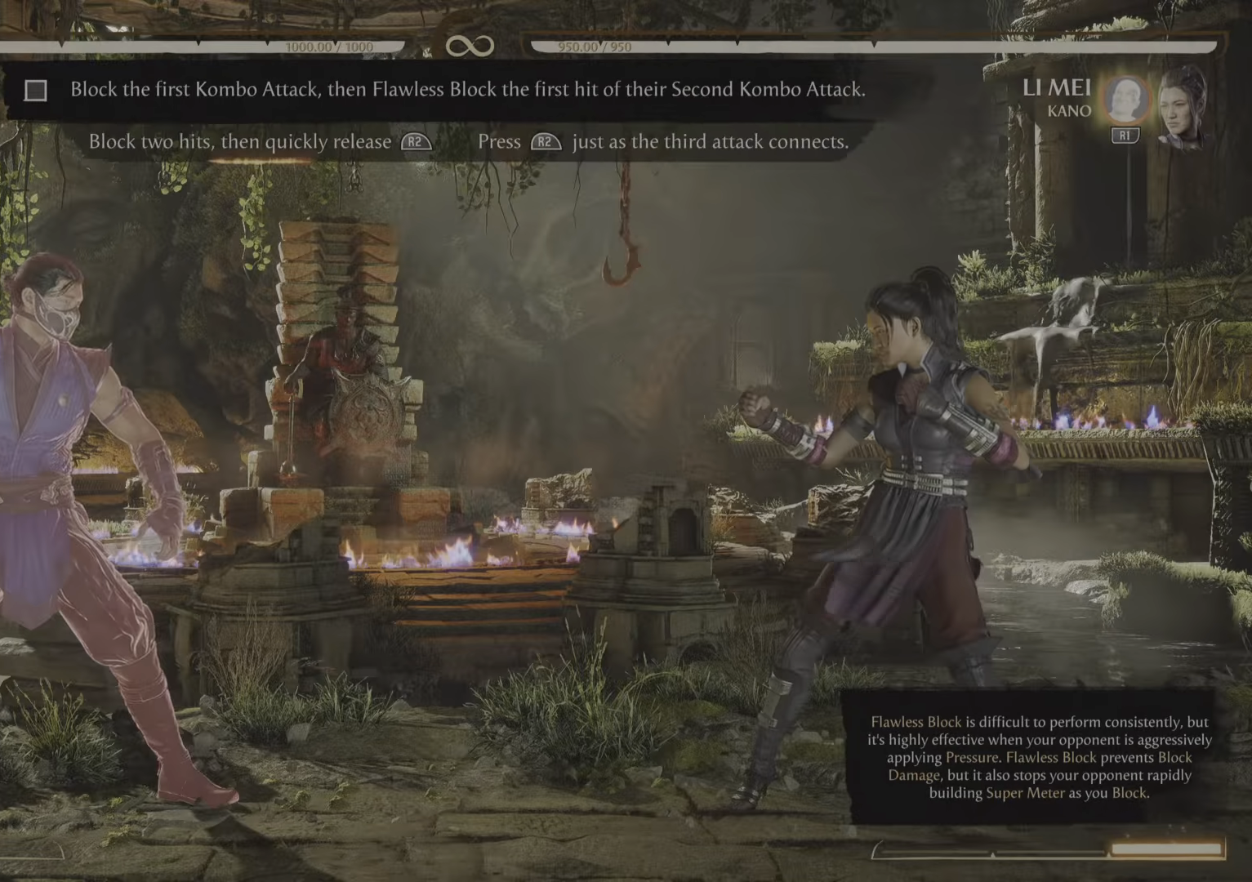
{"buttons": ["R2"], "events": [[334, "R2", "down"]]}
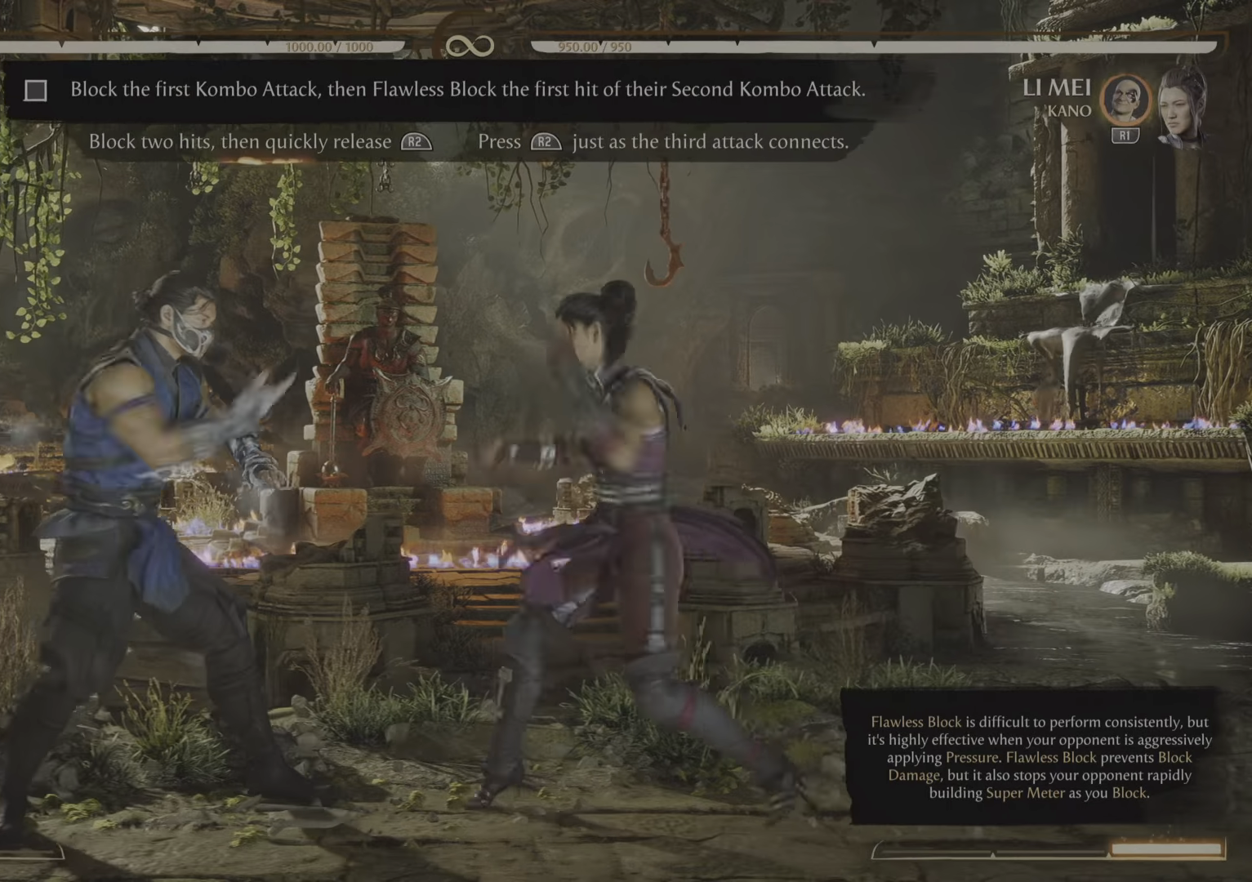
{"buttons": ["R2"], "events": []}
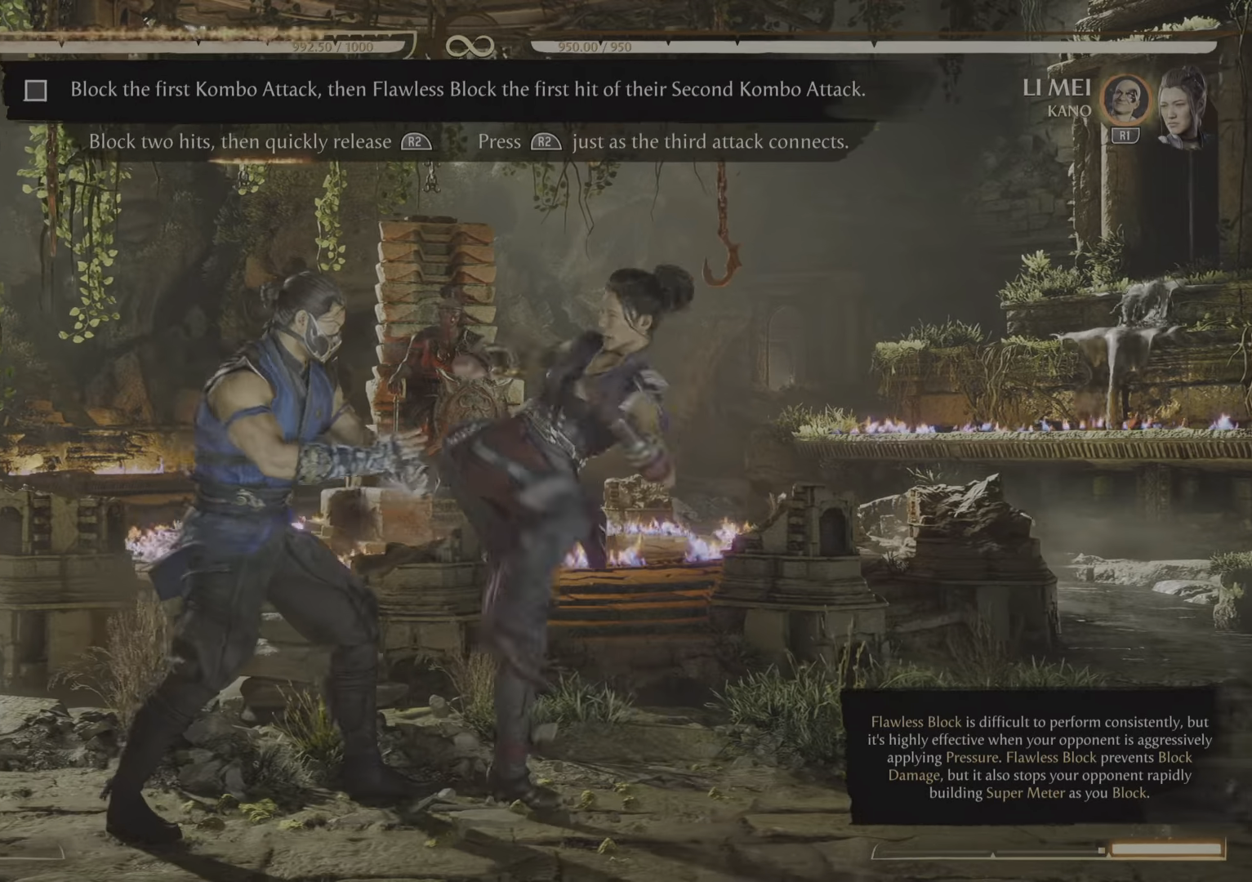
{"buttons": [], "events": [[417, "R2", "up"]]}
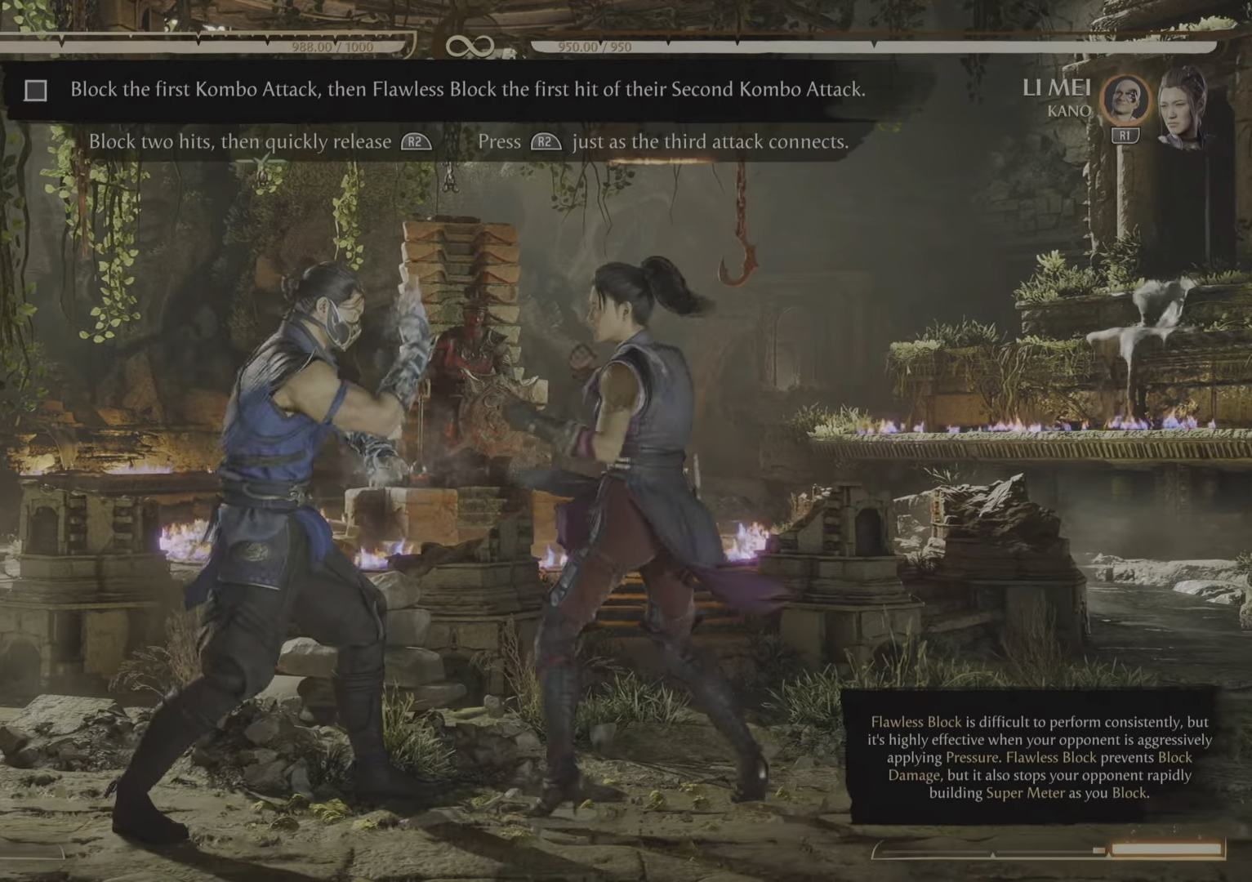
{"buttons": ["R2"], "events": [[183, "R2", "down"]]}
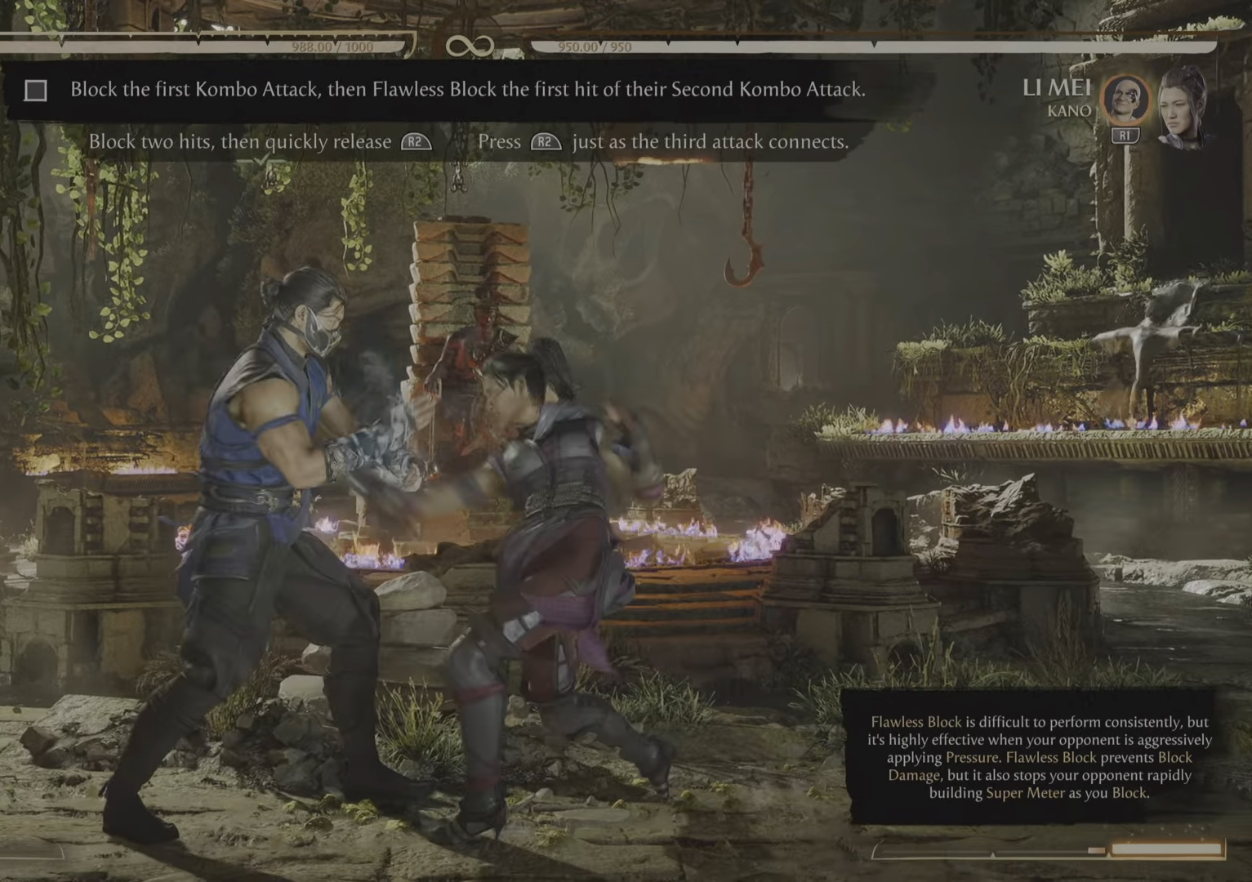
{"buttons": [], "events": [[300, "R2", "up"]]}
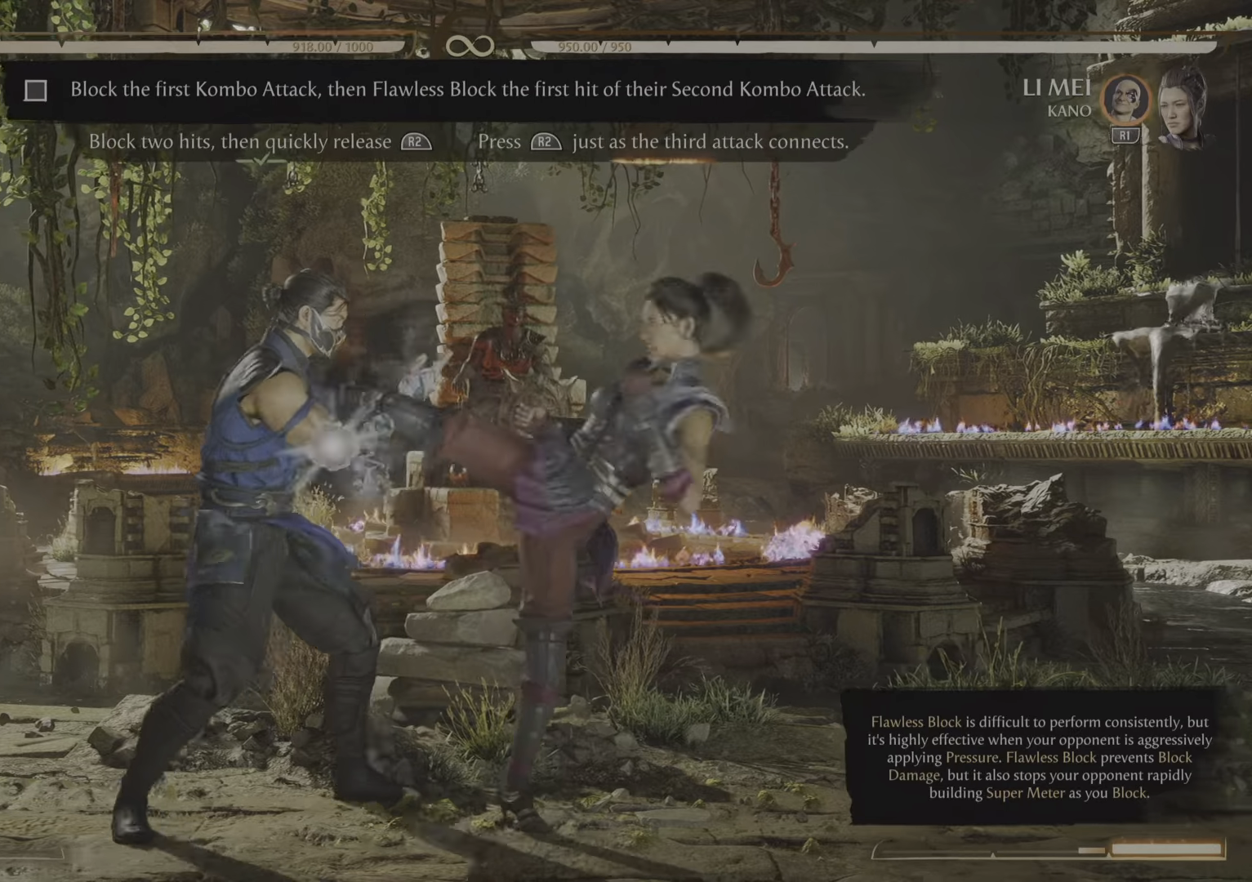
{"buttons": ["R2"], "events": [[33, "R2", "down"]]}
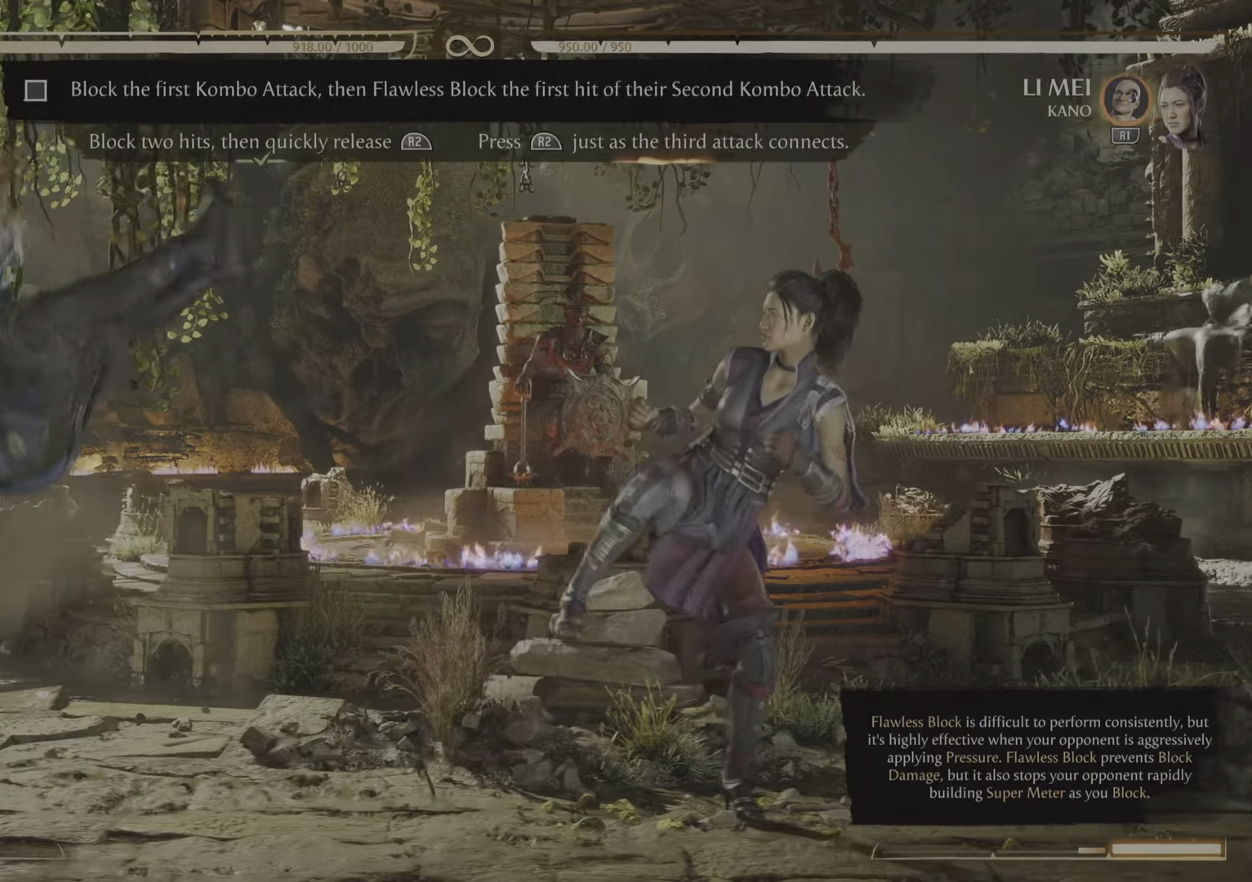
{"buttons": [], "events": [[150, "R2", "up"]]}
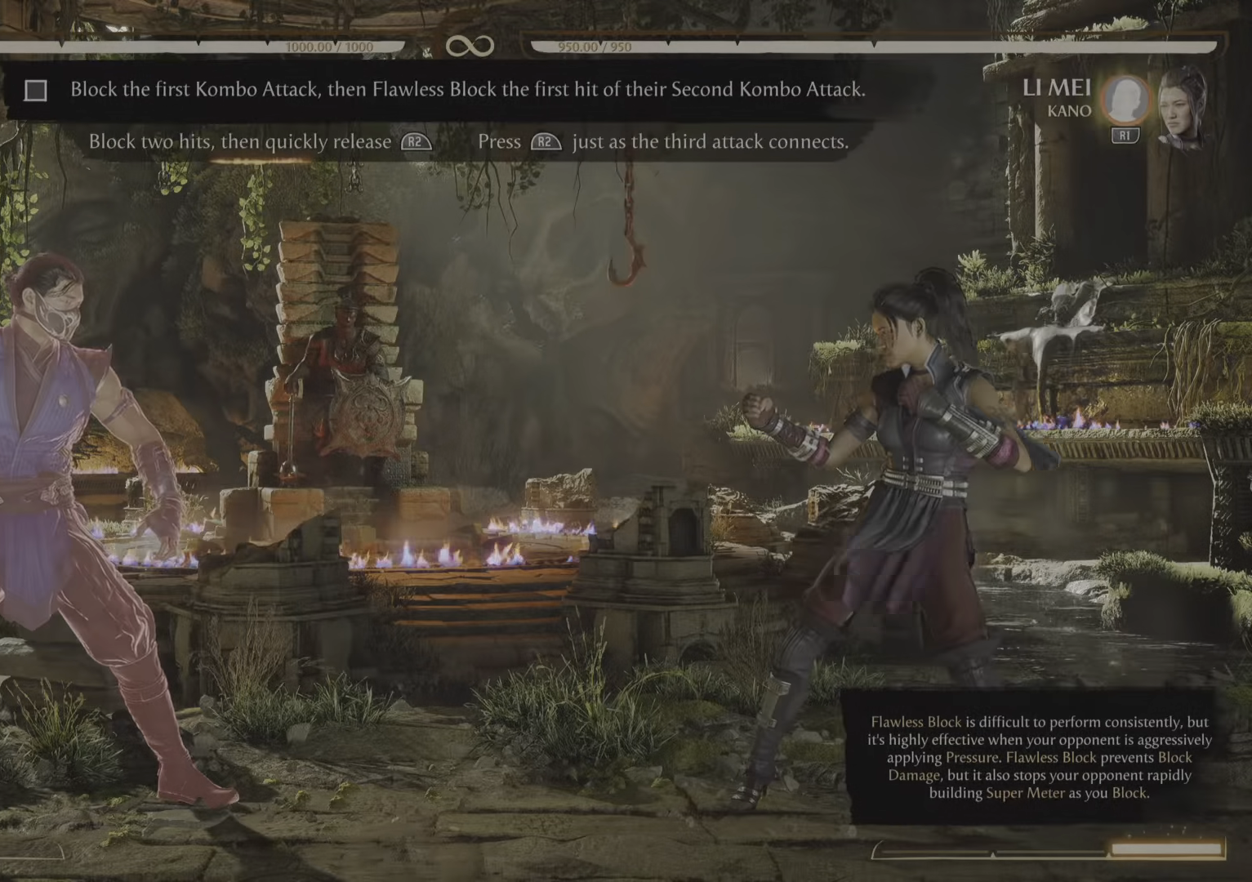
{"buttons": ["R2"], "events": [[484, "R2", "down"]]}
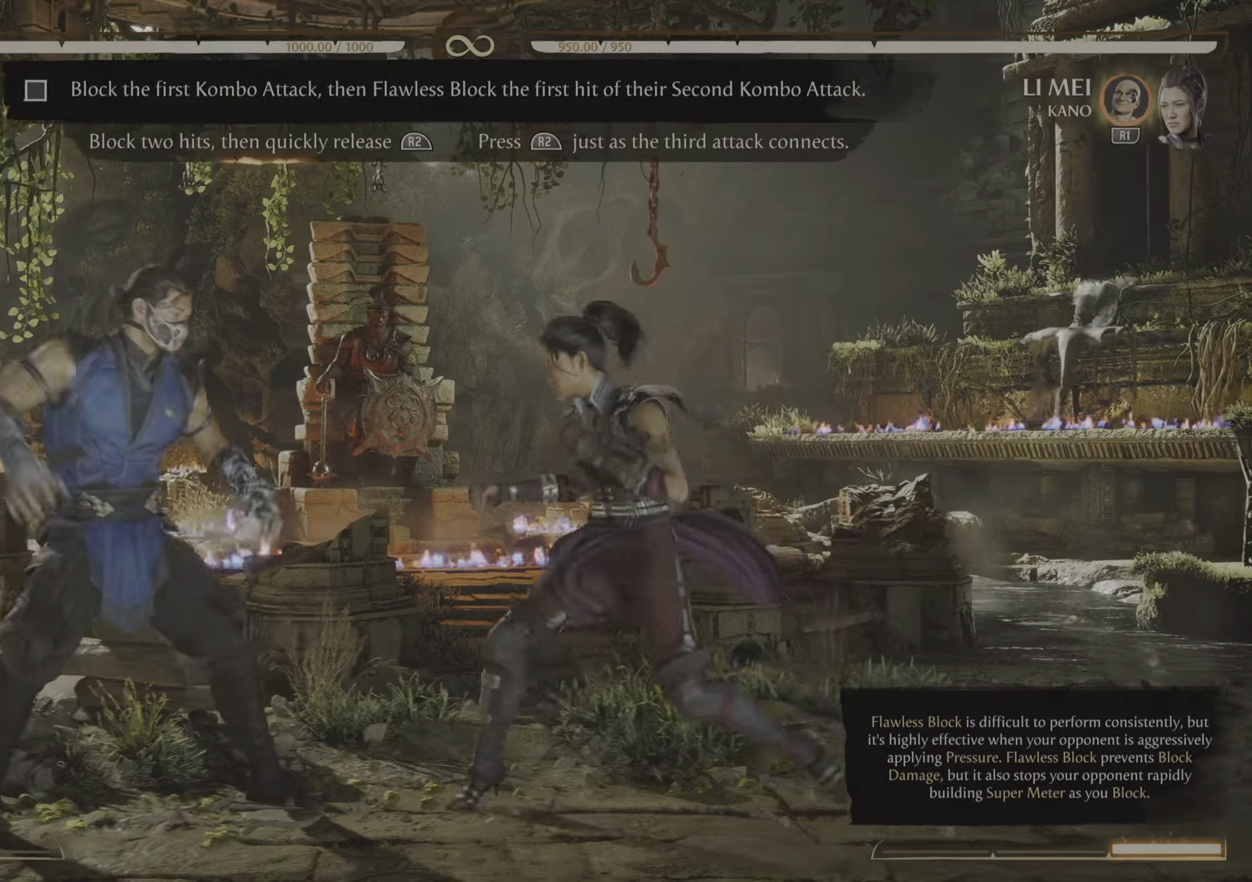
{"buttons": ["R2"], "events": []}
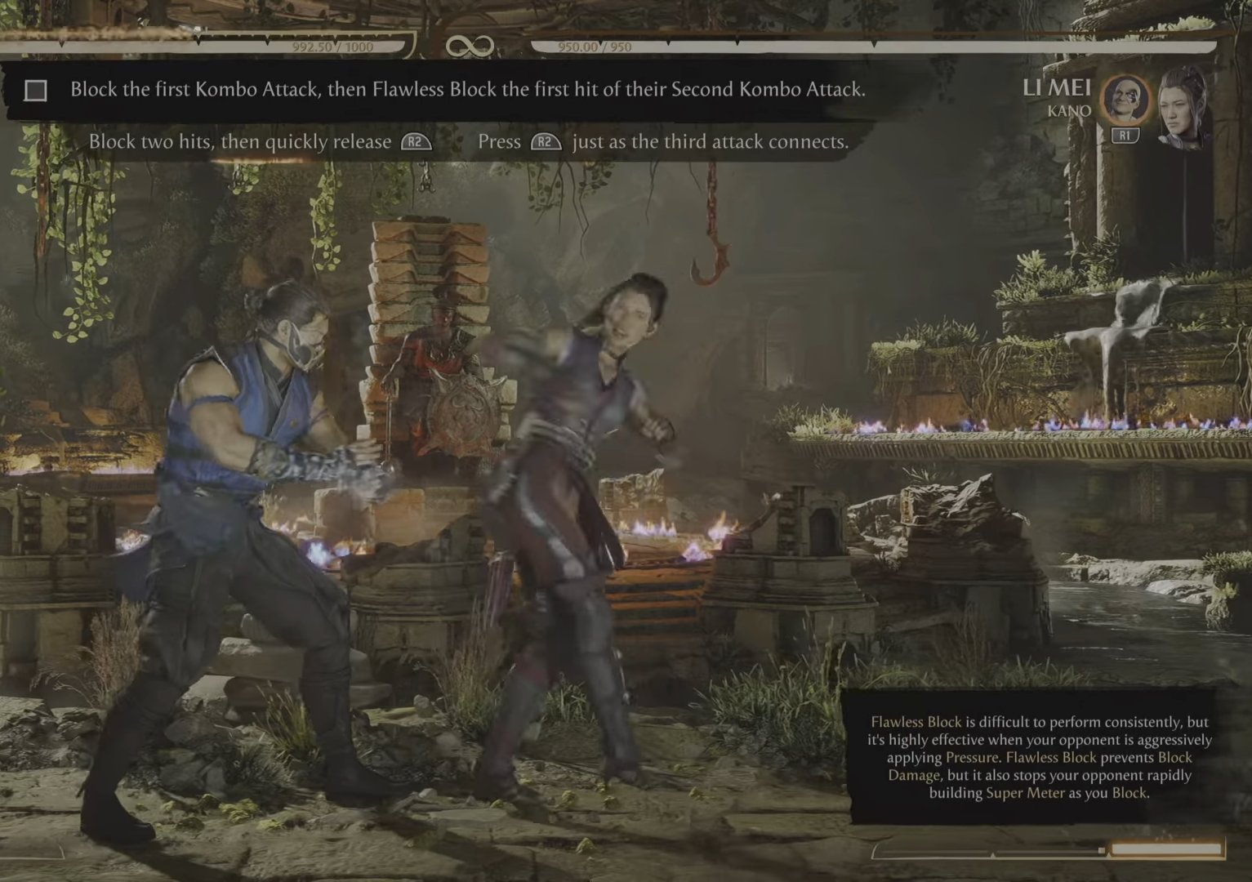
{"buttons": ["R2"], "events": []}
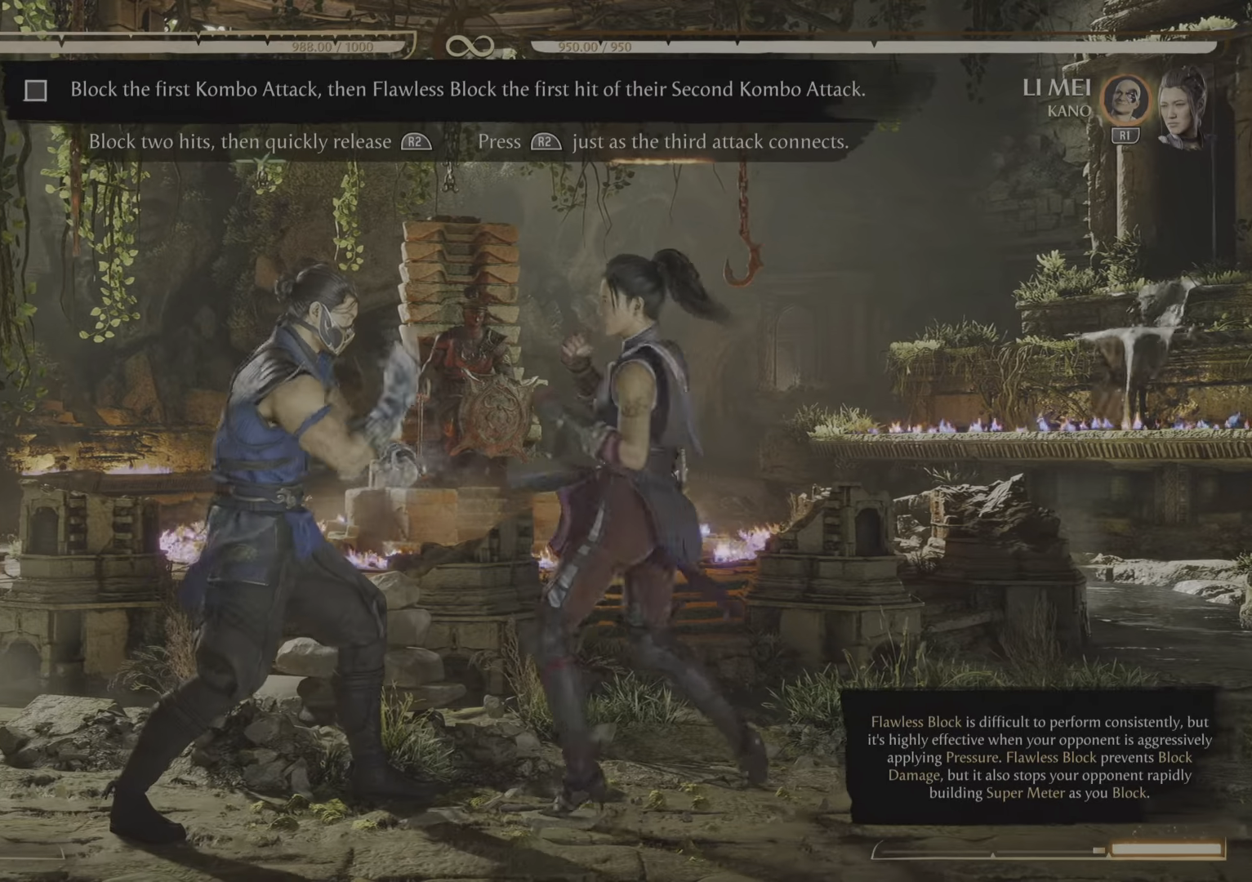
{"buttons": ["R2"], "events": [[150, "R2", "up"], [251, "R2", "down"]]}
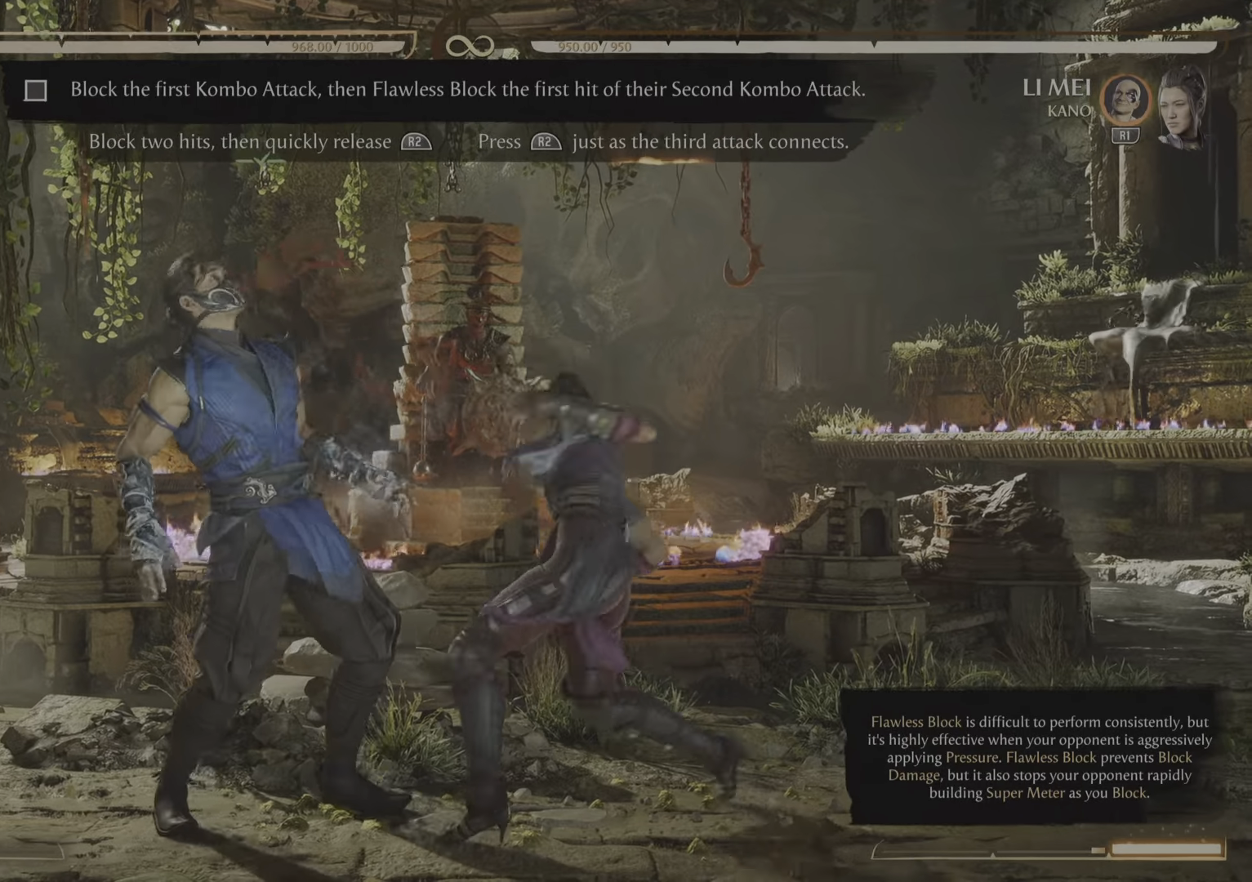
{"buttons": [], "events": [[384, "R2", "up"]]}
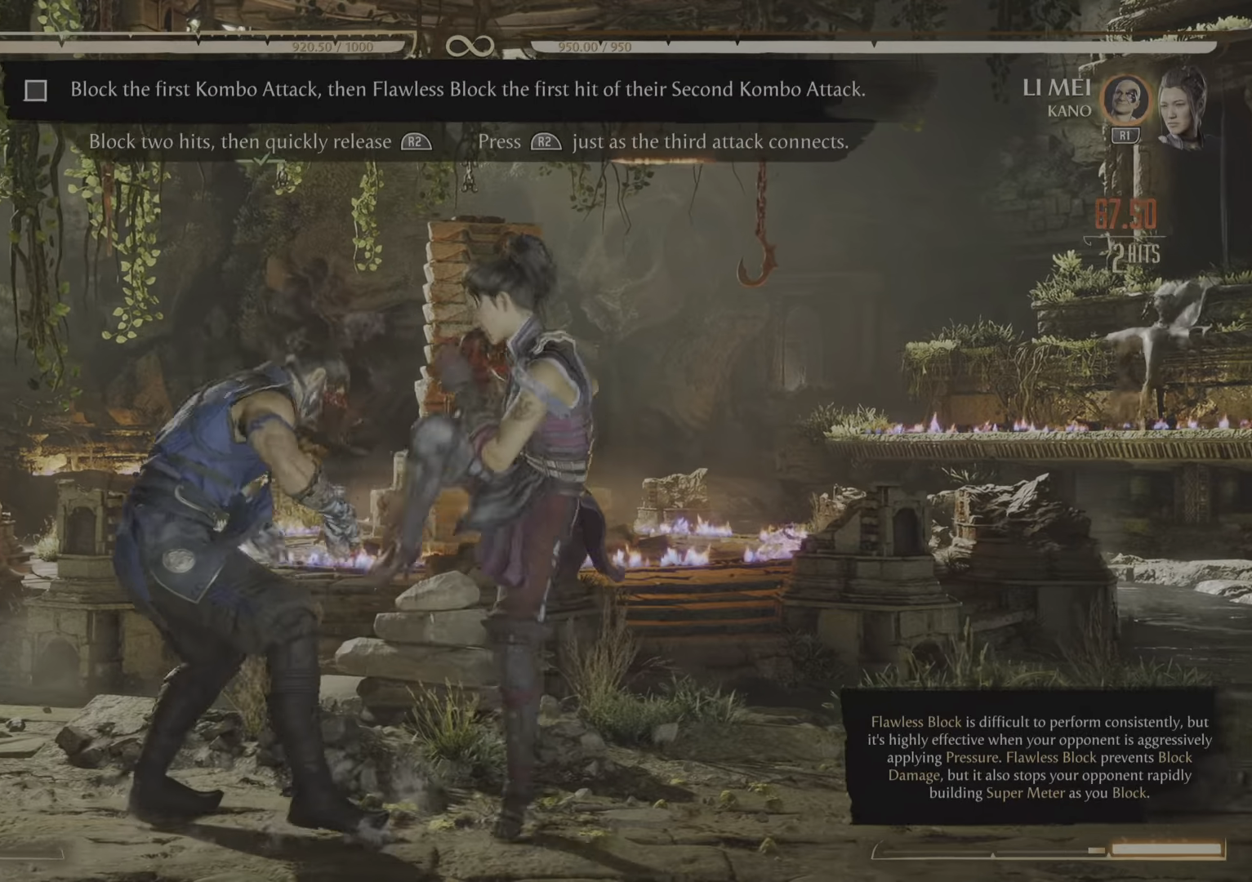
{"buttons": ["R2"], "events": [[233, "R2", "down"]]}
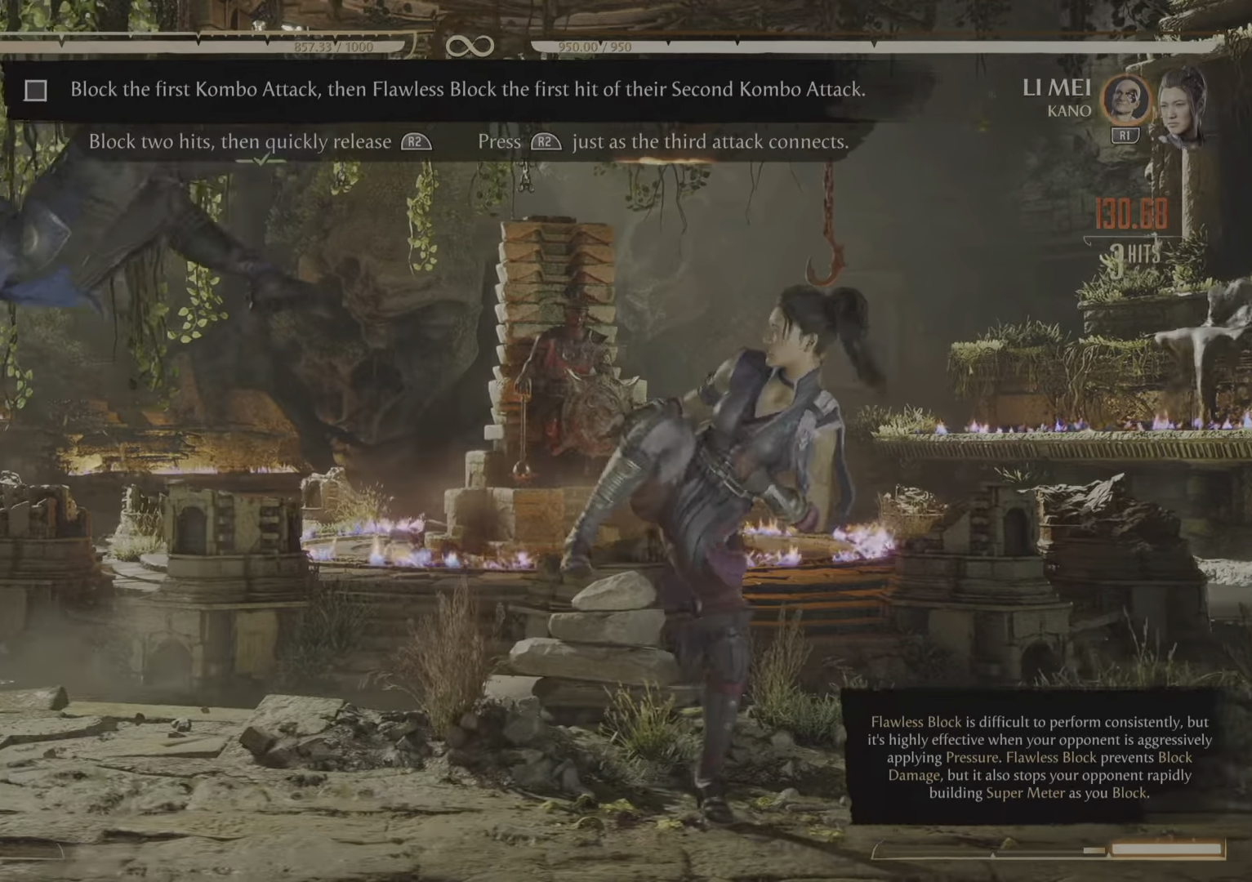
{"buttons": [], "events": [[200, "R2", "up"]]}
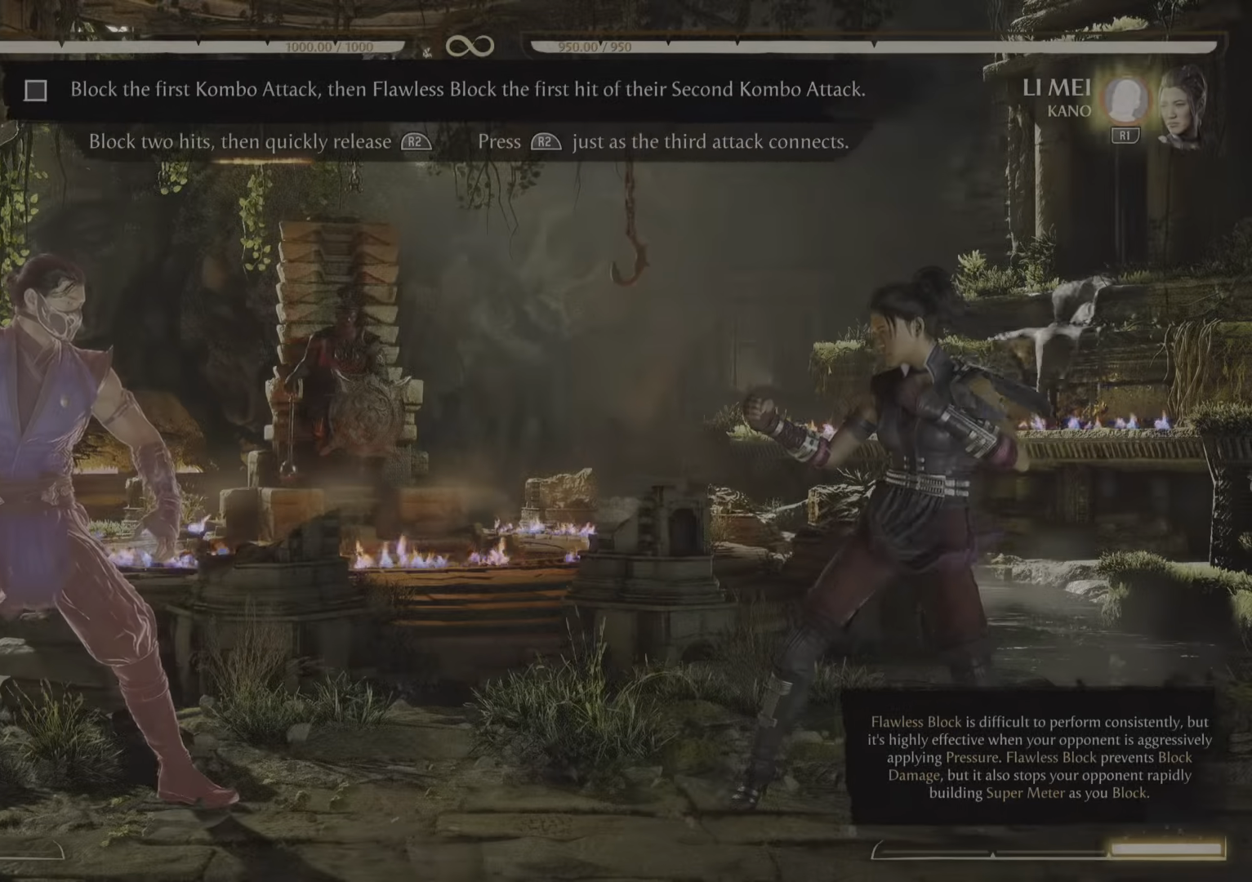
{"buttons": [], "events": []}
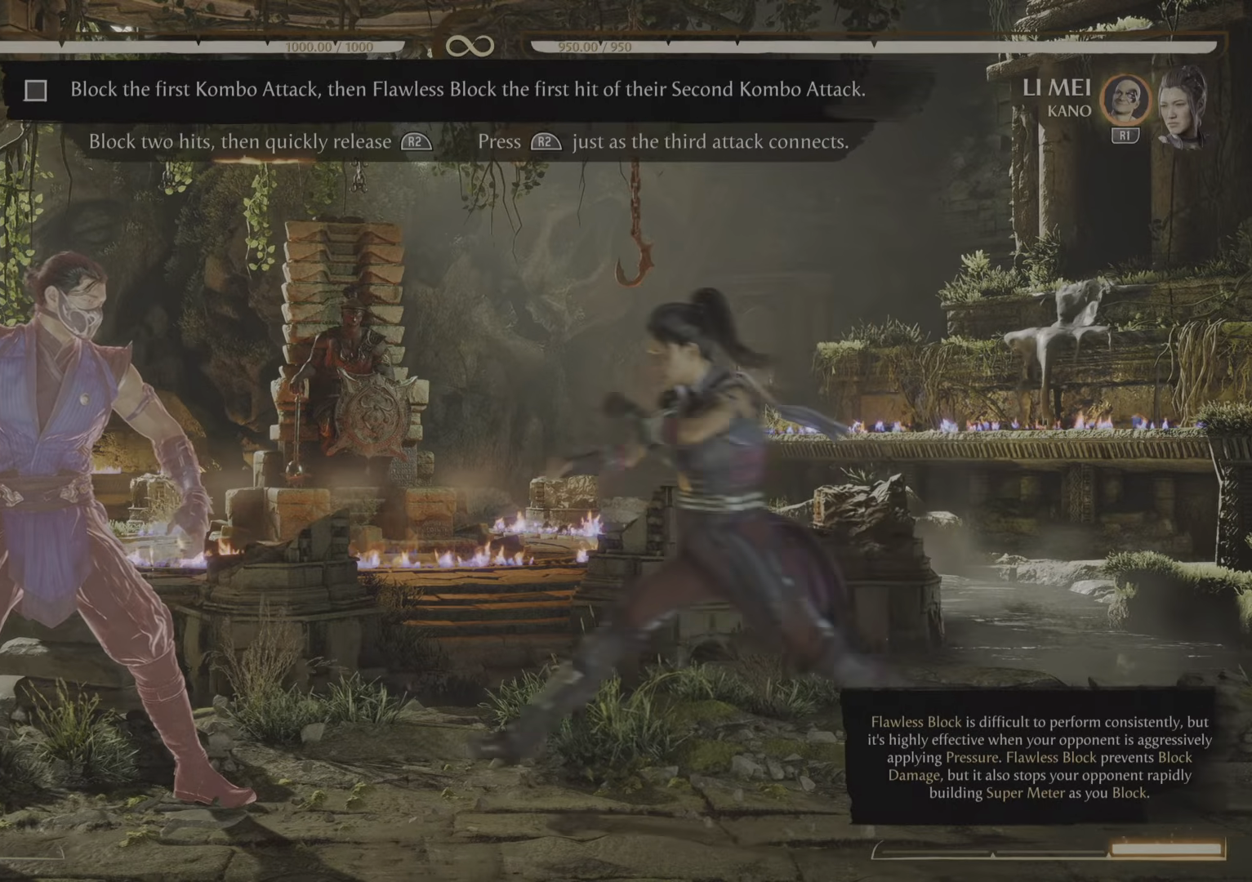
{"buttons": ["R2"], "events": [[251, "R2", "down"]]}
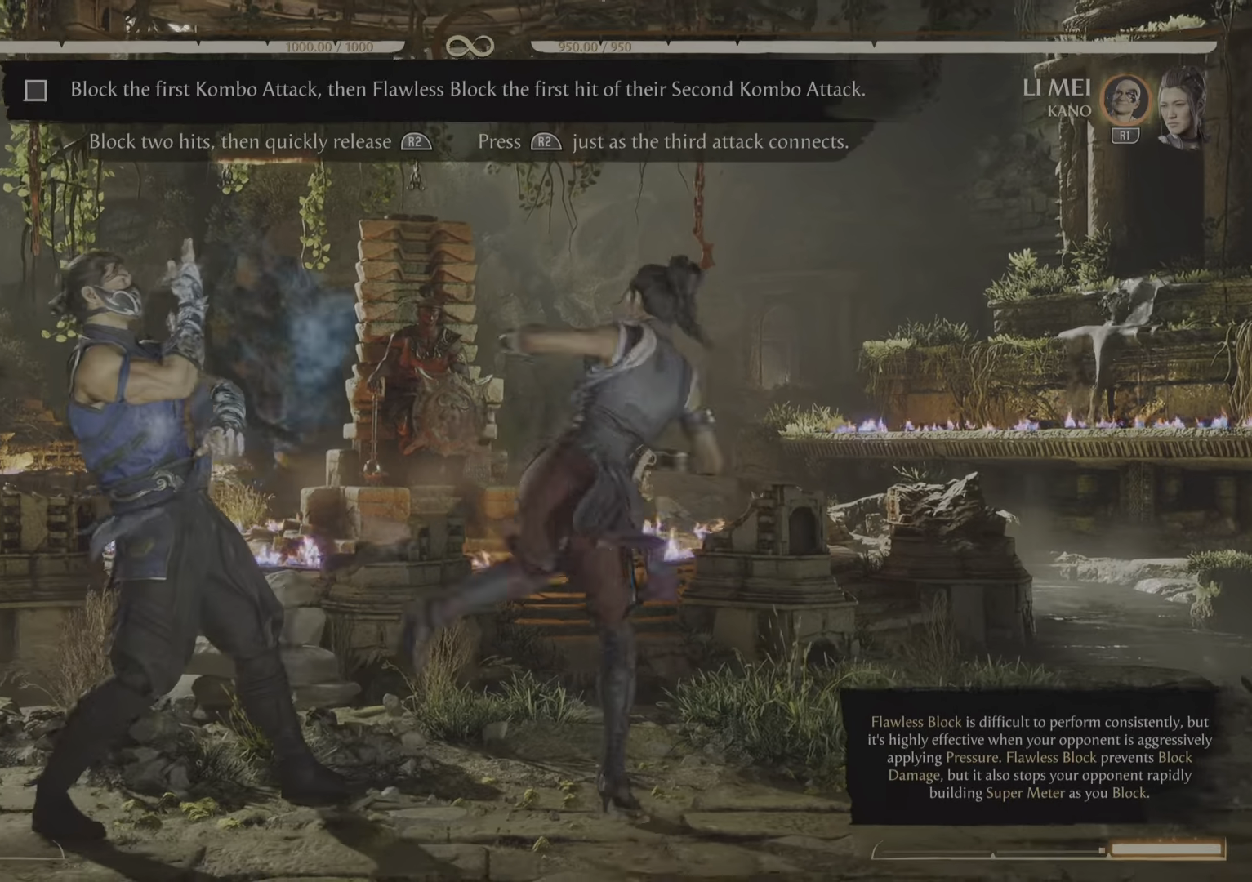
{"buttons": ["R2"], "events": []}
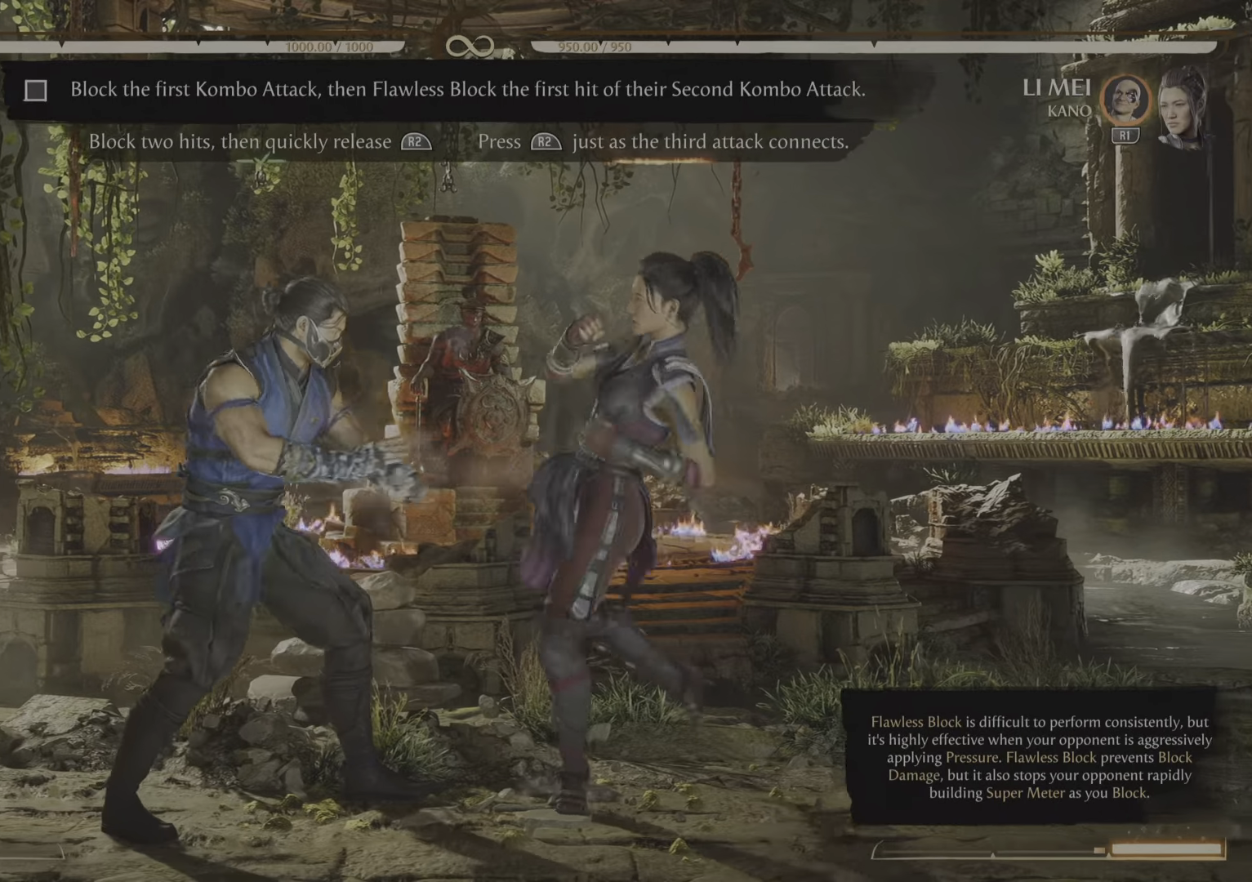
{"buttons": ["R2"], "events": [[251, "R2", "up"], [334, "R2", "down"]]}
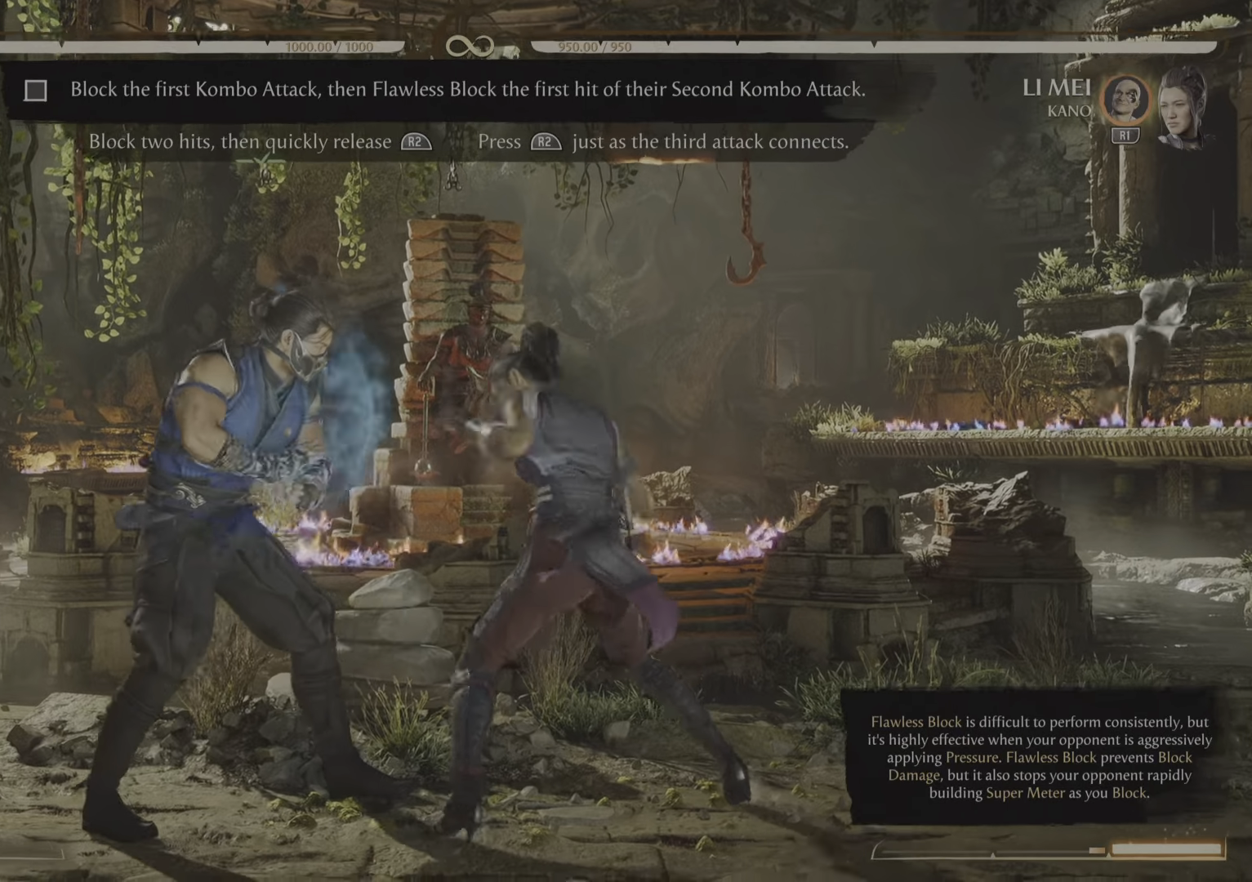
{"buttons": ["R2"], "events": []}
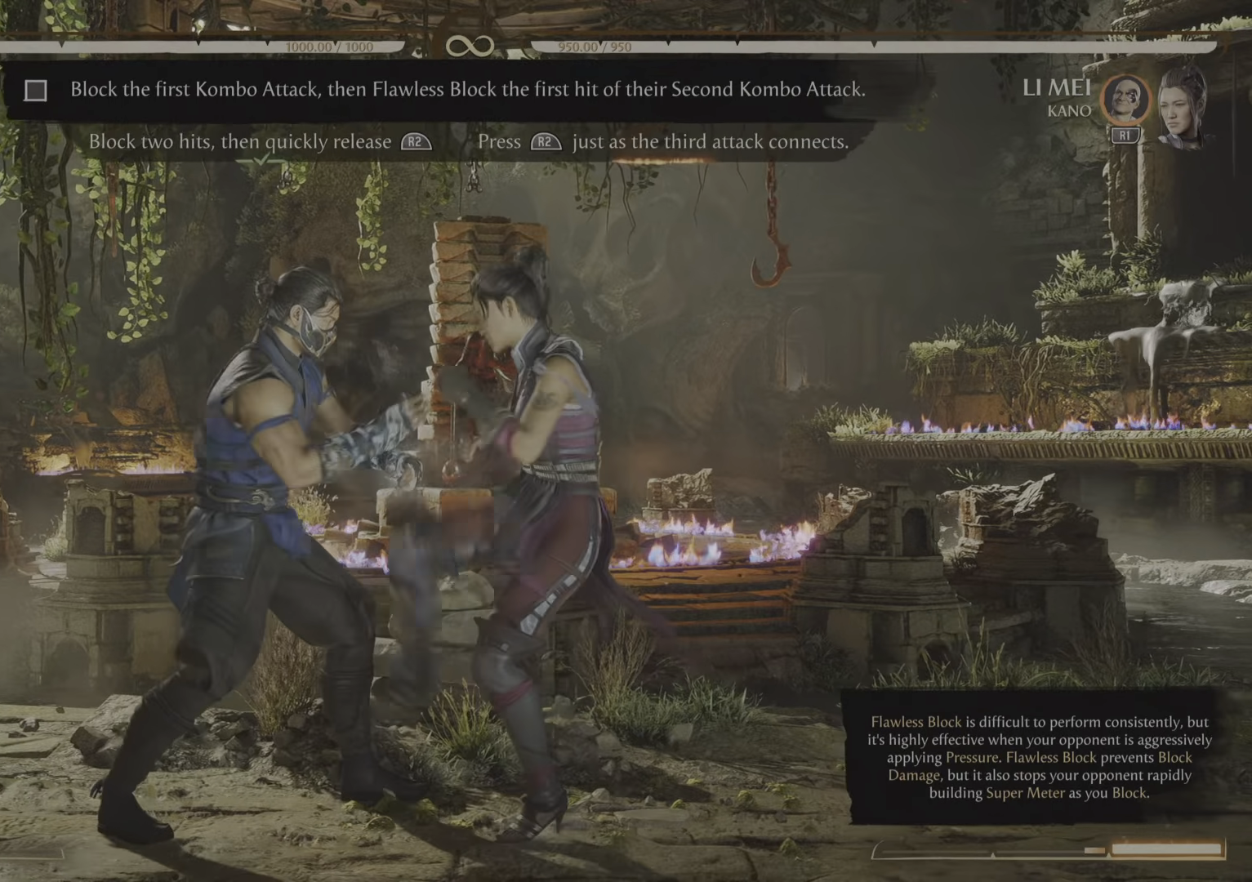
{"buttons": [], "events": [[201, "R2", "up"]]}